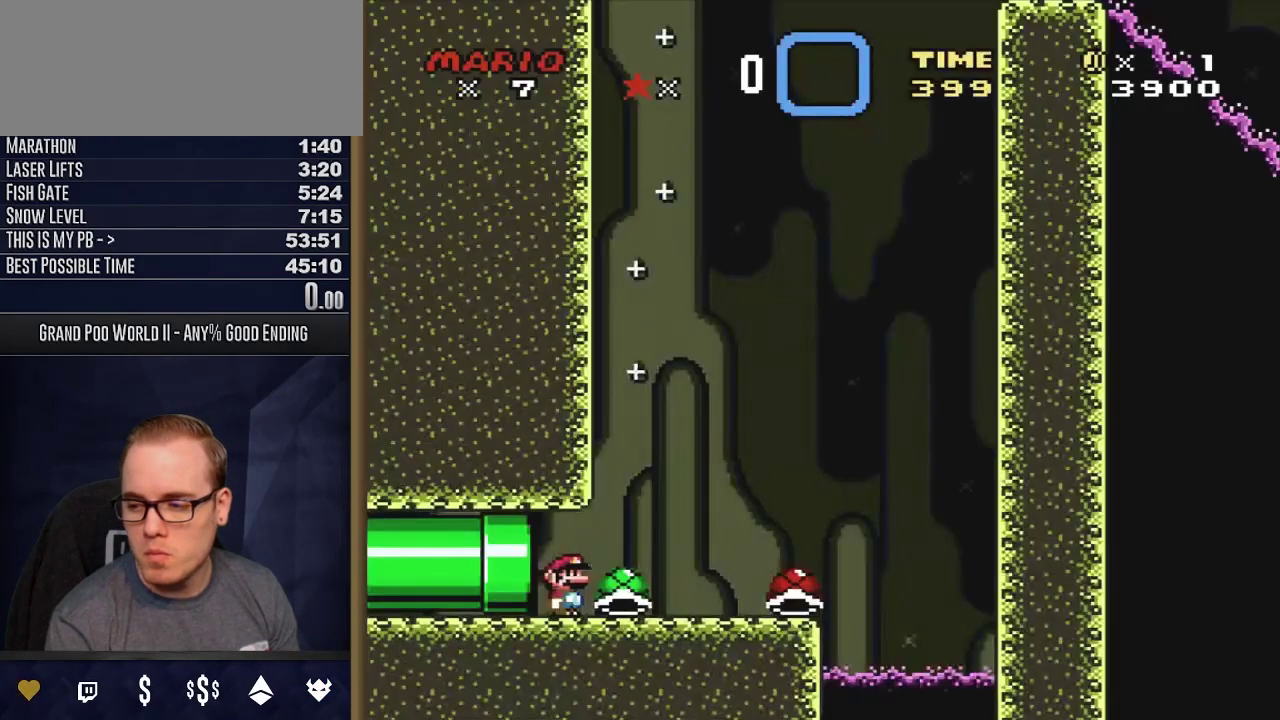
Gameplay with a controller (Nintendo layout); each line is a JSON object with the inputs held at the frame after it (dt_ms = milliseconds from this image to that frame). "events" lists button and stick changes between this image and that frame as [ms after this image, input, new state], when the widget could be followed in between. Not read: L3 R3 SELECT.
{"dt_ms": 600, "buttons": ["Y", "DPAD_RIGHT"], "events": [[333, "DPAD_LEFT", "up"], [350, "DPAD_RIGHT", "down"]]}
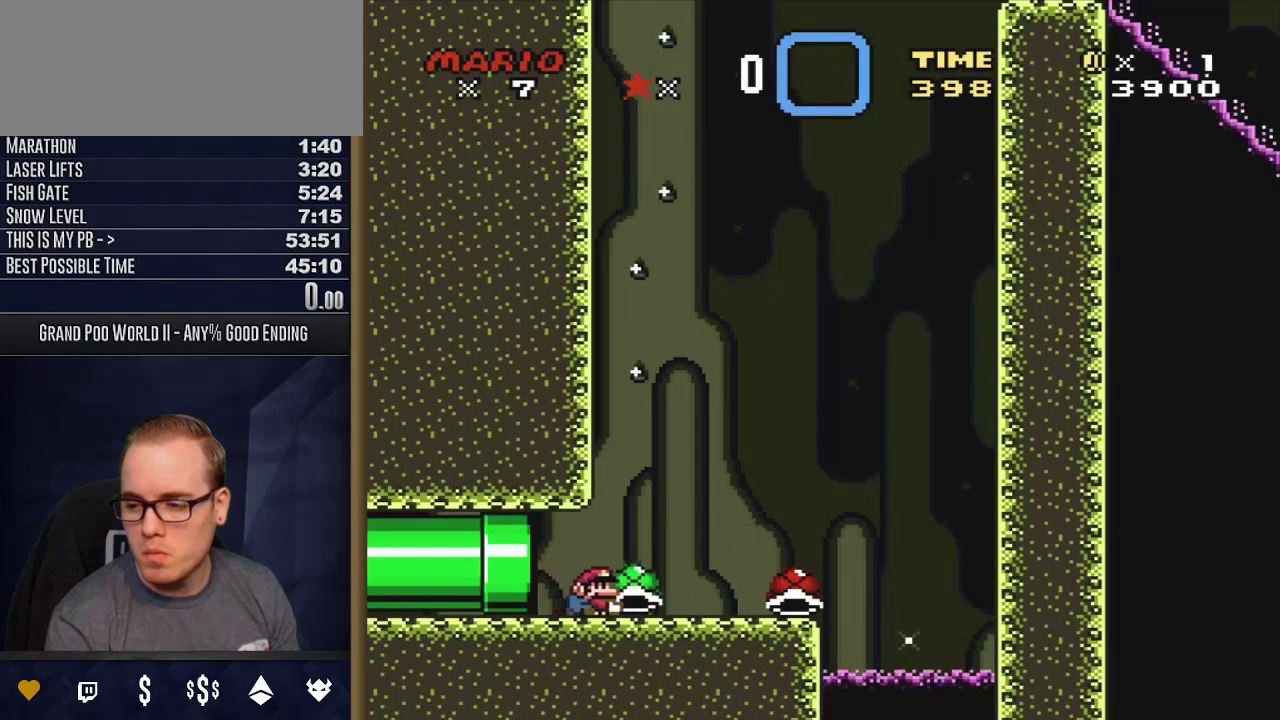
{"dt_ms": 300, "buttons": ["B", "Y", "DPAD_LEFT"], "events": [[200, "B", "down"], [250, "DPAD_RIGHT", "up"], [267, "DPAD_LEFT", "down"]]}
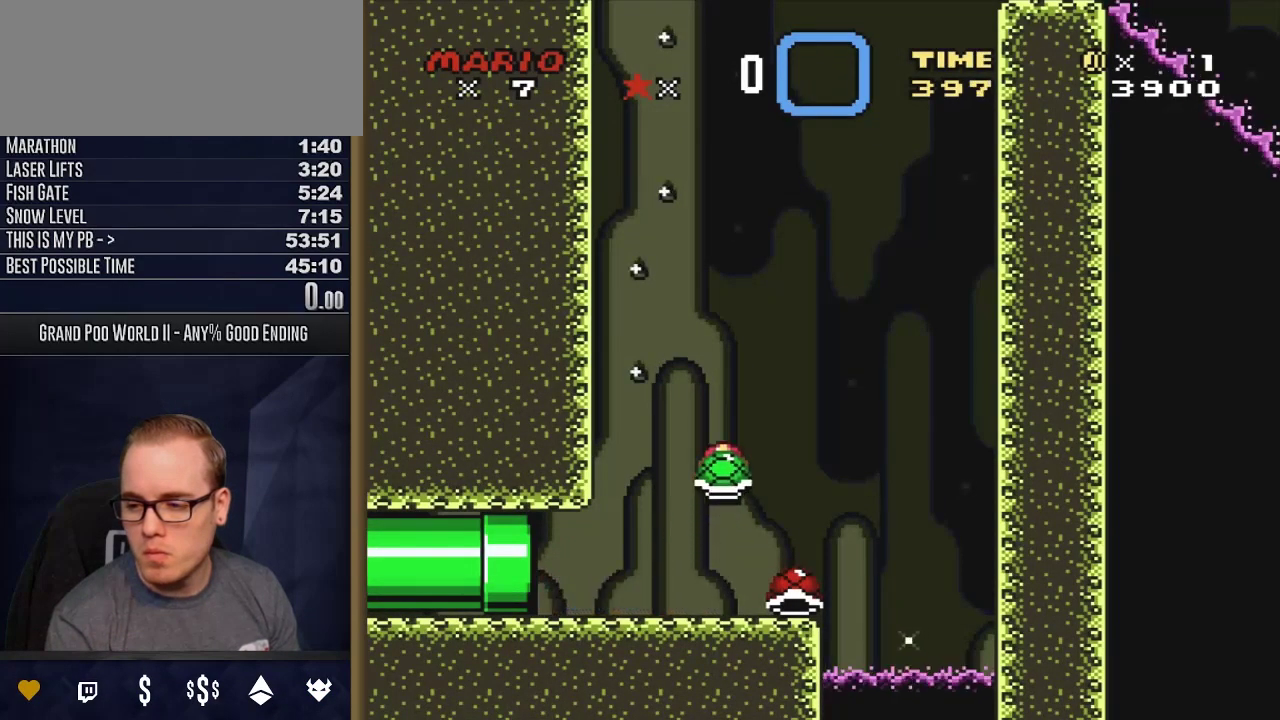
{"dt_ms": 500, "buttons": ["B", "Y"], "events": [[117, "DPAD_LEFT", "up"], [333, "Y", "up"], [450, "Y", "down"]]}
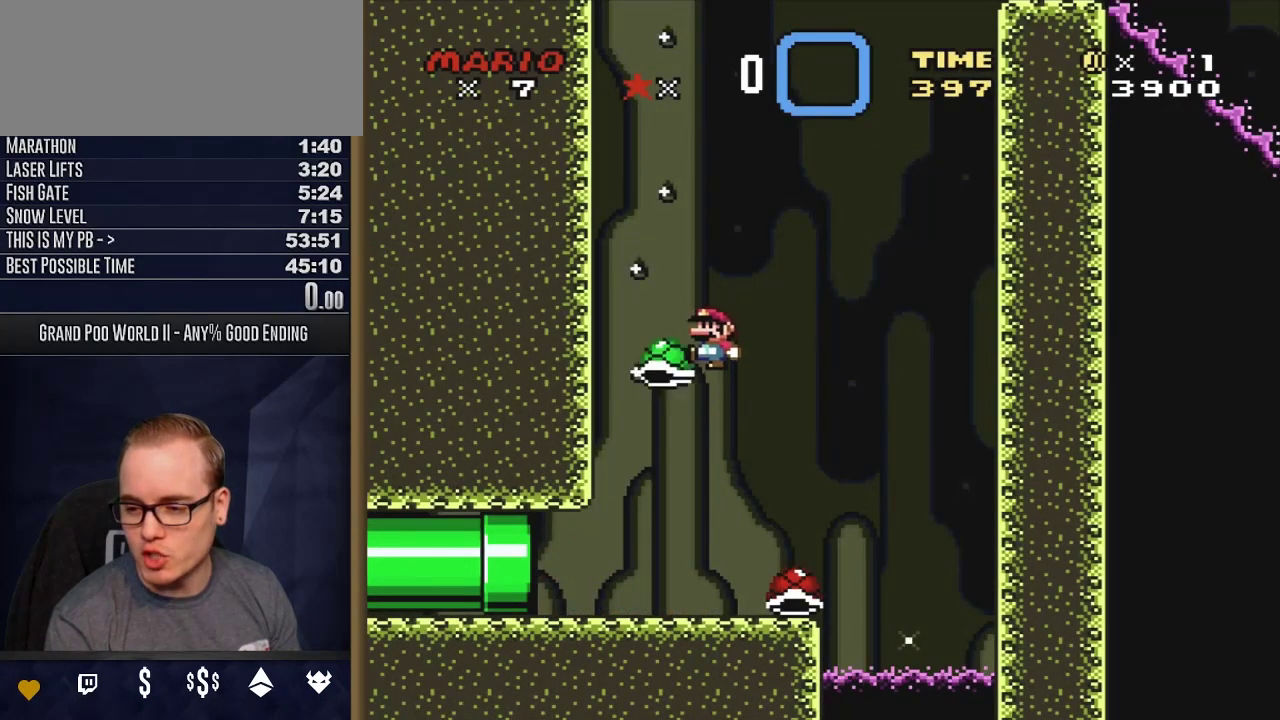
{"dt_ms": 700, "buttons": ["B", "Y"], "events": []}
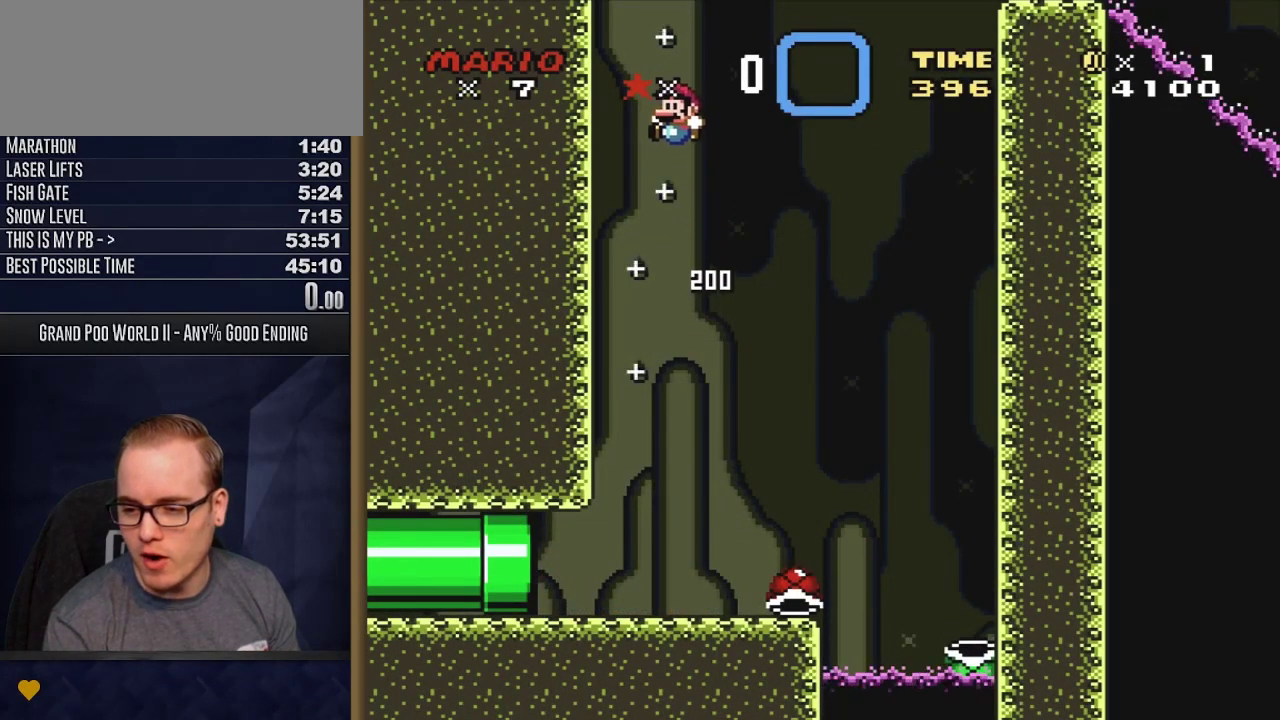
{"dt_ms": 500, "buttons": ["Y"], "events": [[117, "B", "up"], [333, "L1", "down"], [500, "L1", "up"]]}
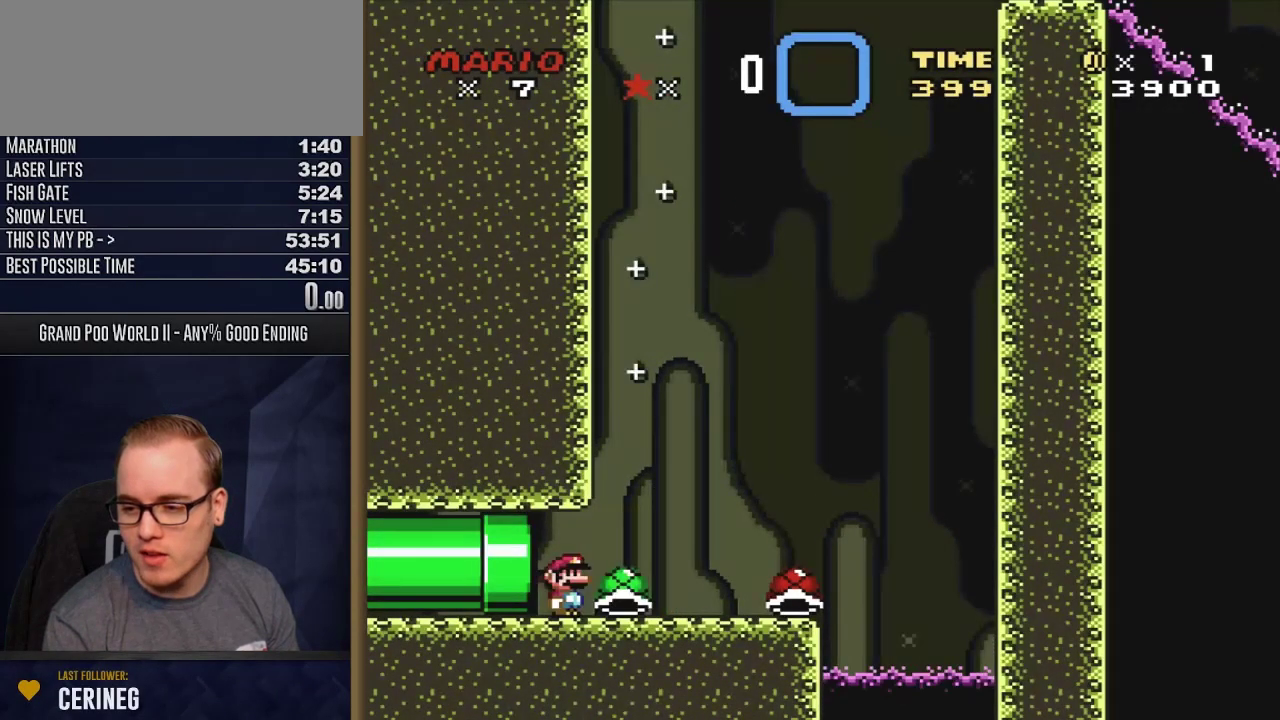
{"dt_ms": 400, "buttons": ["Y", "DPAD_RIGHT"], "events": [[83, "DPAD_LEFT", "down"], [250, "DPAD_LEFT", "up"], [317, "DPAD_RIGHT", "down"]]}
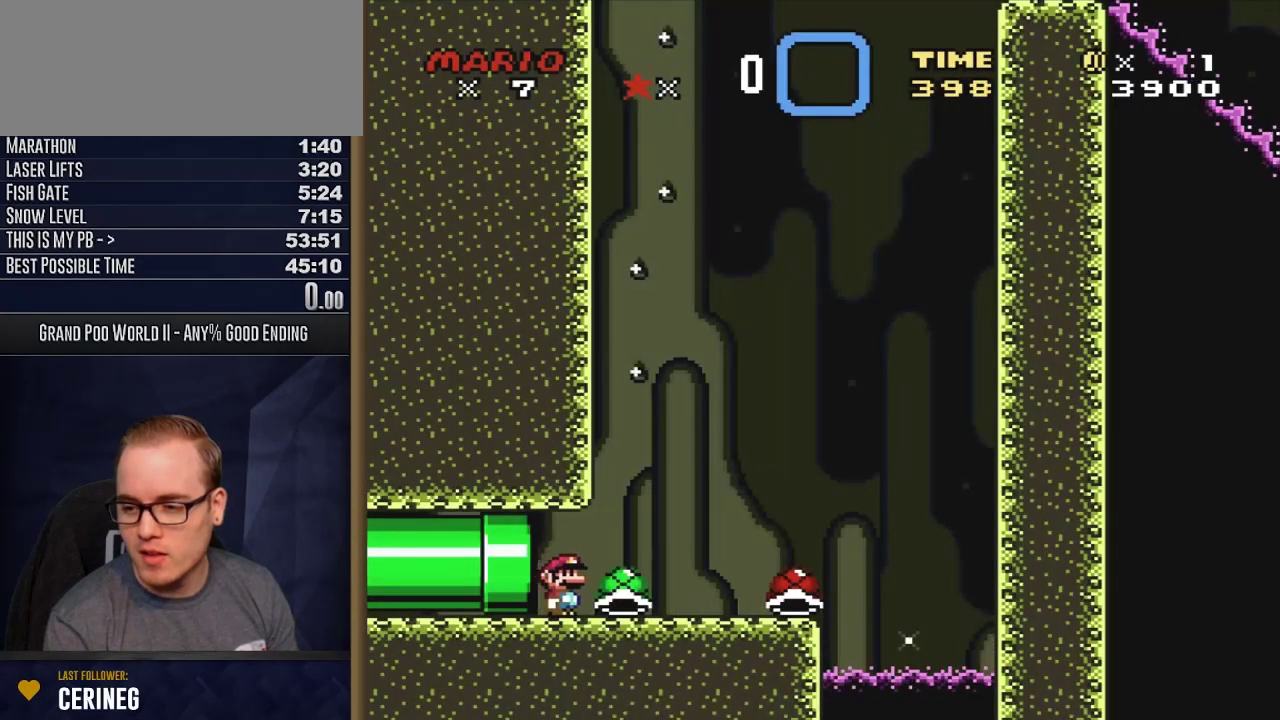
{"dt_ms": 800, "buttons": ["B"], "events": [[333, "B", "down"], [383, "DPAD_LEFT", "down"], [383, "DPAD_RIGHT", "up"], [533, "DPAD_LEFT", "up"], [767, "Y", "up"]]}
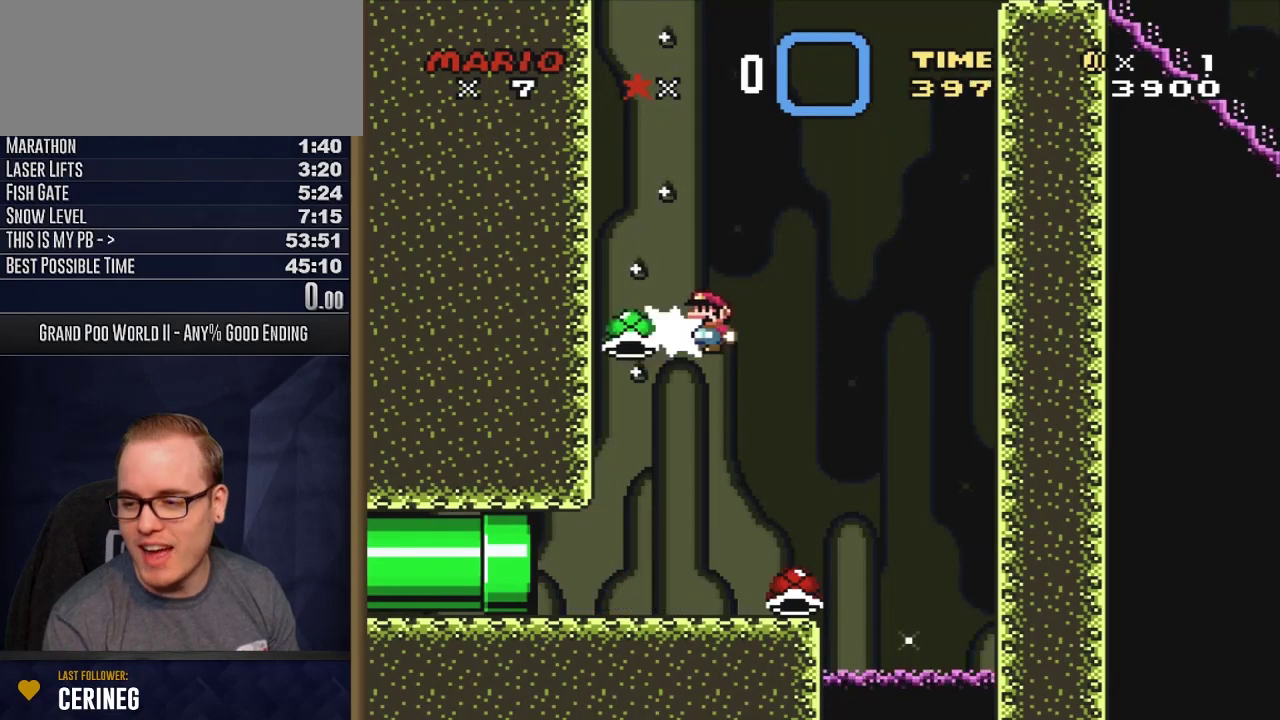
{"dt_ms": 300, "buttons": ["B", "Y"], "events": [[83, "Y", "down"]]}